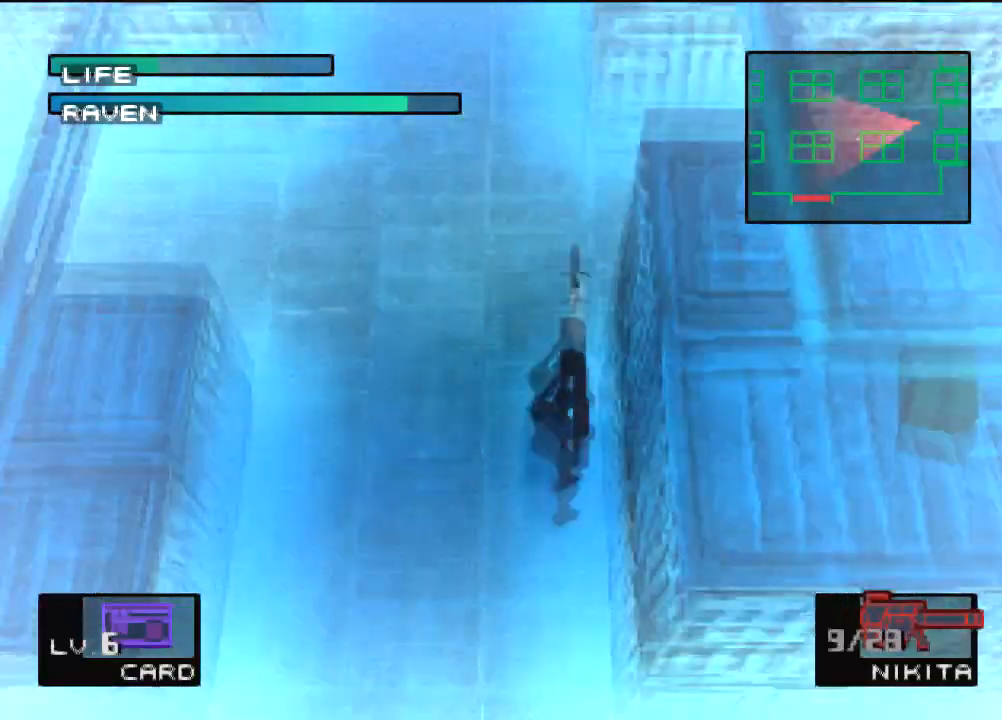
Gameplay with a controller (PlayStation layout); each line is a JSON object with the inputs held at the frame after it. "events" lists button and stick changes between this image and that frame as [ms after this image, input, new state], when the widget could be followed in between. Not read: L3 R3 right_stick.
{"buttons": [], "left_stick": "center", "events": [[67, "DPAD_RIGHT", "up"]]}
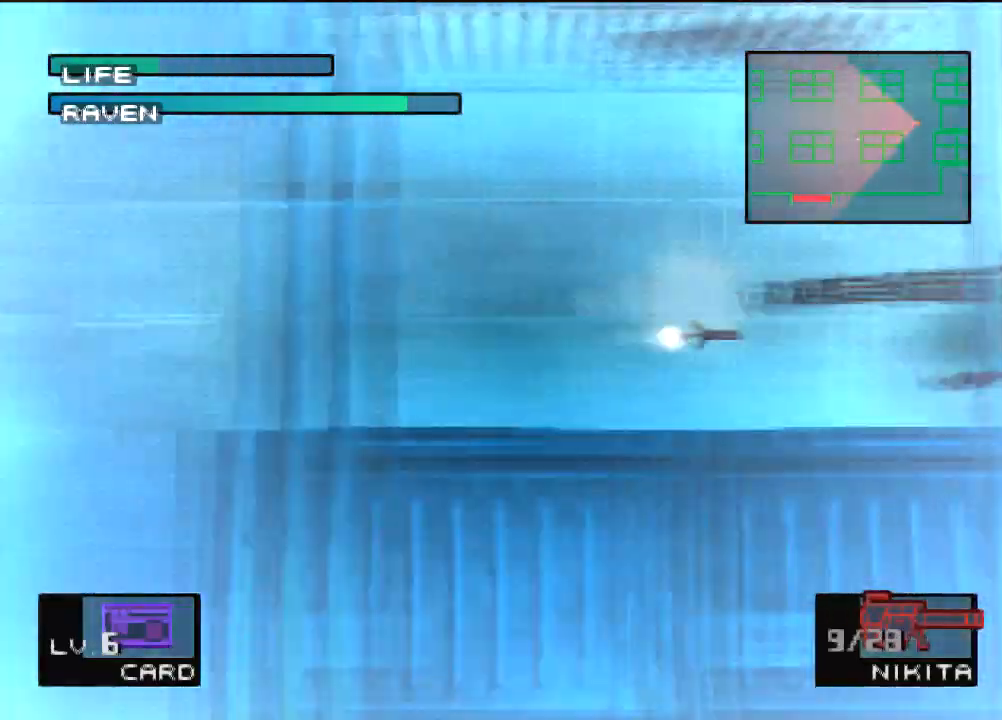
{"buttons": ["SQUARE"], "left_stick": "center", "events": [[367, "R1", "down"], [434, "R1", "up"], [434, "SQUARE", "down"]]}
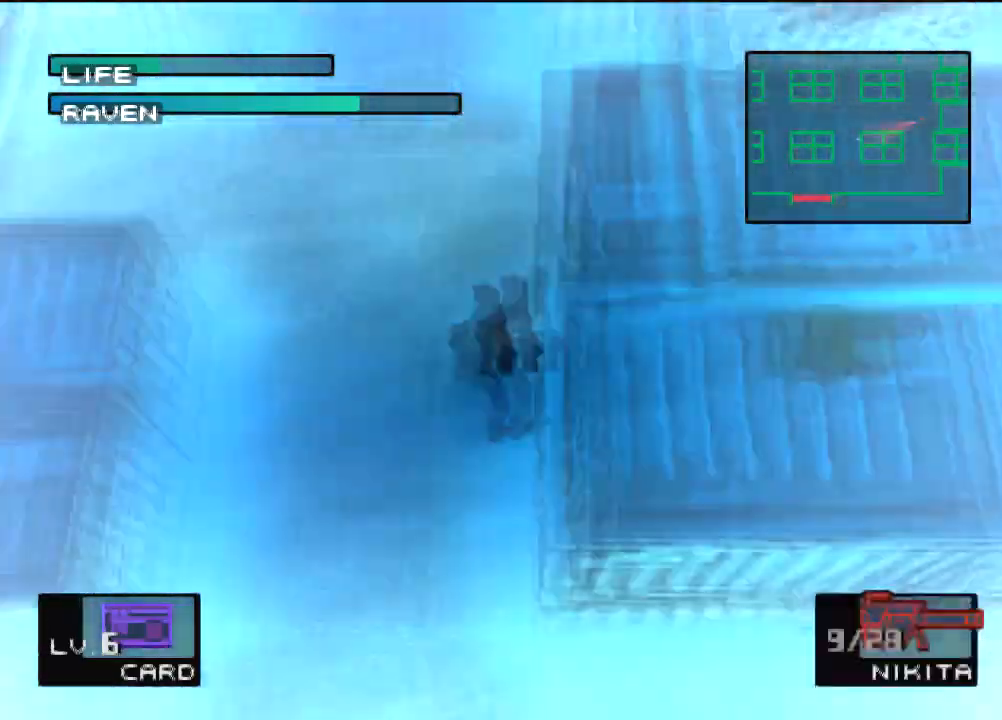
{"buttons": [], "left_stick": "center", "events": [[33, "SQUARE", "up"], [233, "DPAD_RIGHT", "down"], [267, "DPAD_RIGHT", "up"]]}
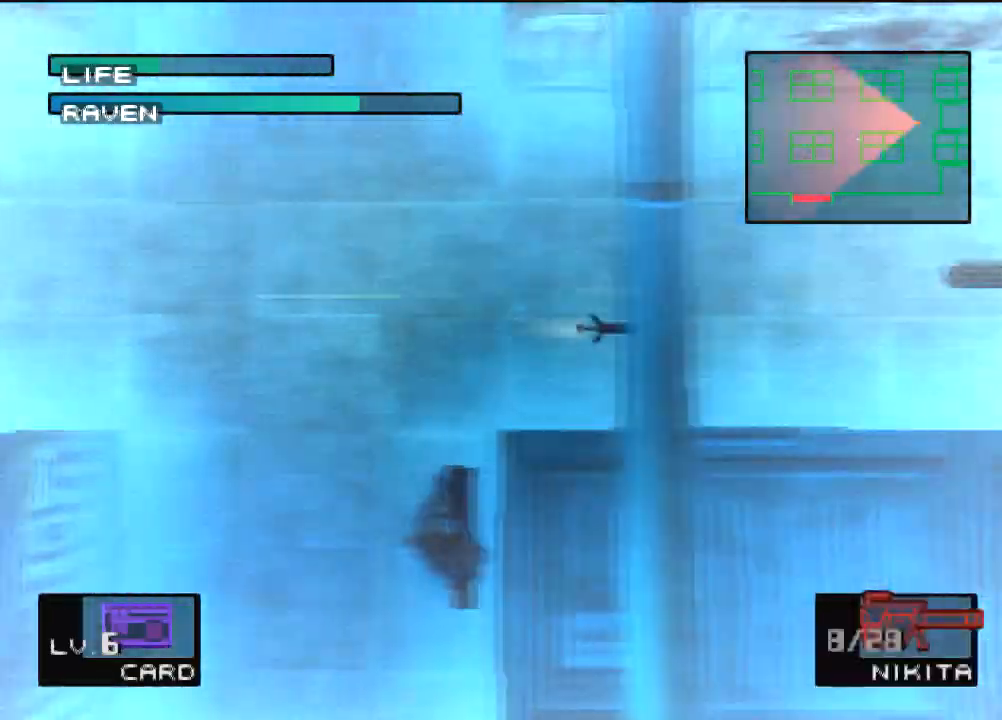
{"buttons": [], "left_stick": "center", "events": []}
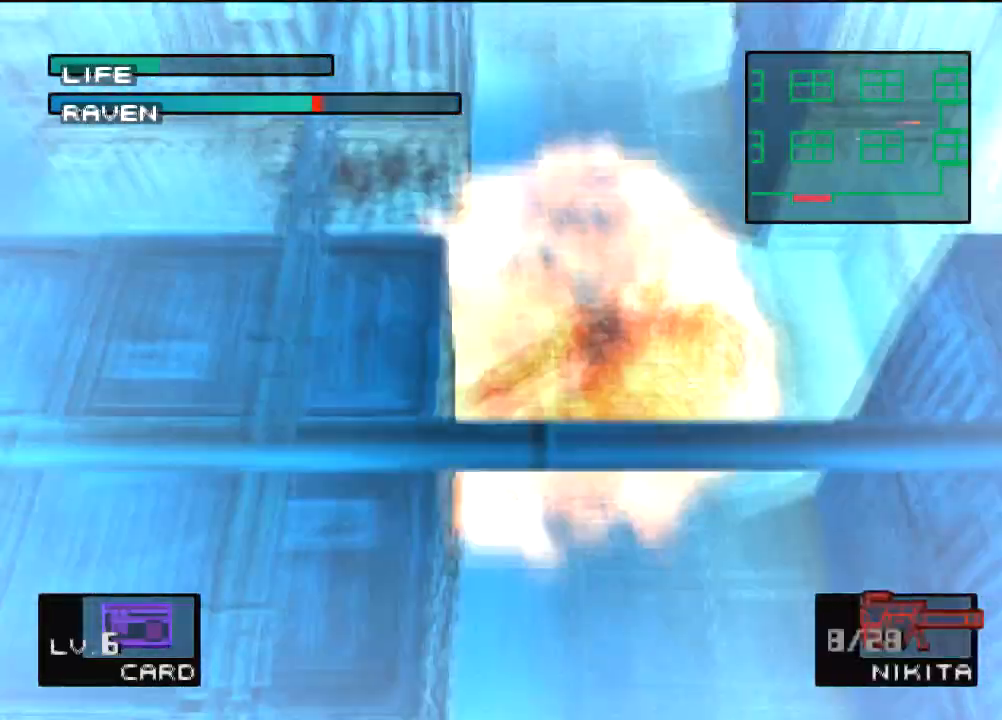
{"buttons": [], "left_stick": "center", "events": [[33, "R1", "down"], [133, "R1", "up"], [133, "SQUARE", "down"], [200, "SQUARE", "up"], [367, "DPAD_RIGHT", "down"], [434, "DPAD_RIGHT", "up"]]}
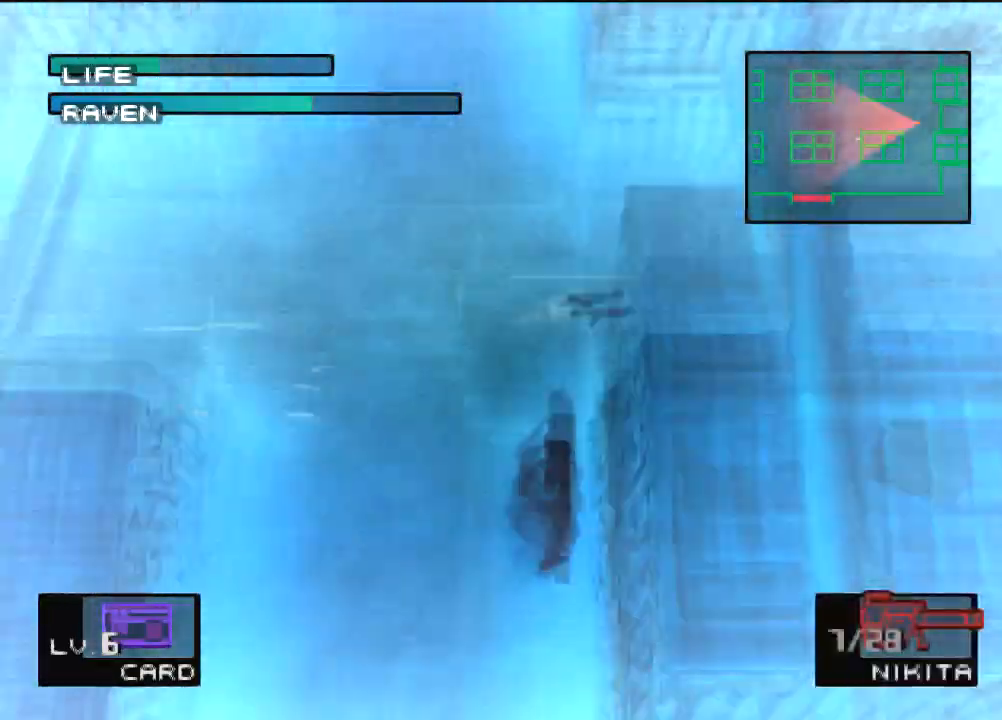
{"buttons": [], "left_stick": "center", "events": []}
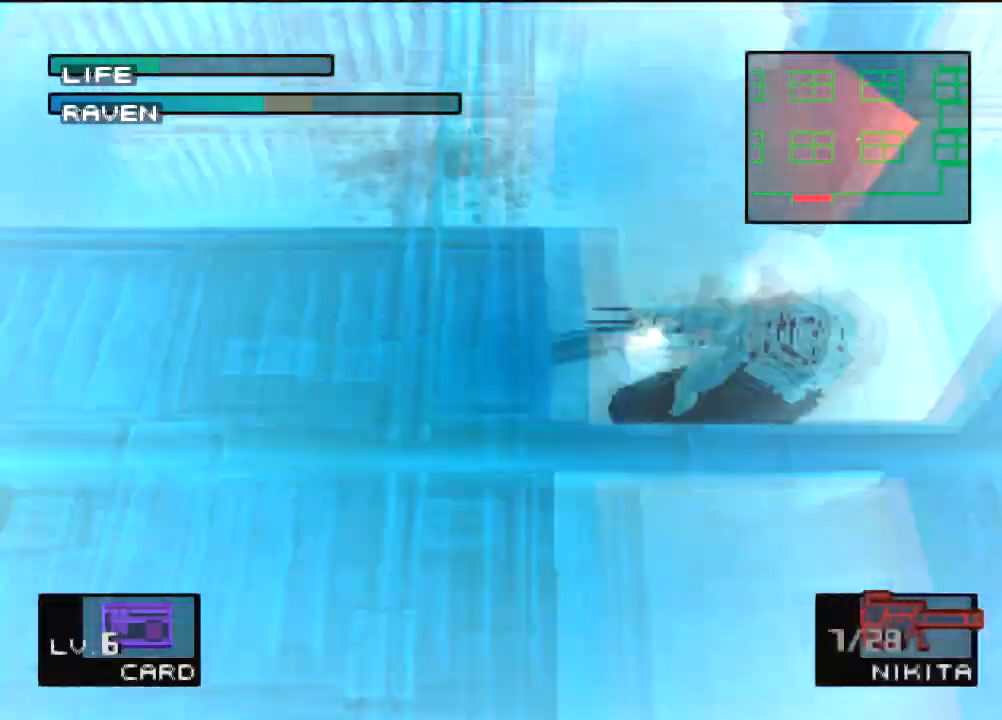
{"buttons": [], "left_stick": "center", "events": [[67, "SQUARE", "down"], [500, "SQUARE", "up"]]}
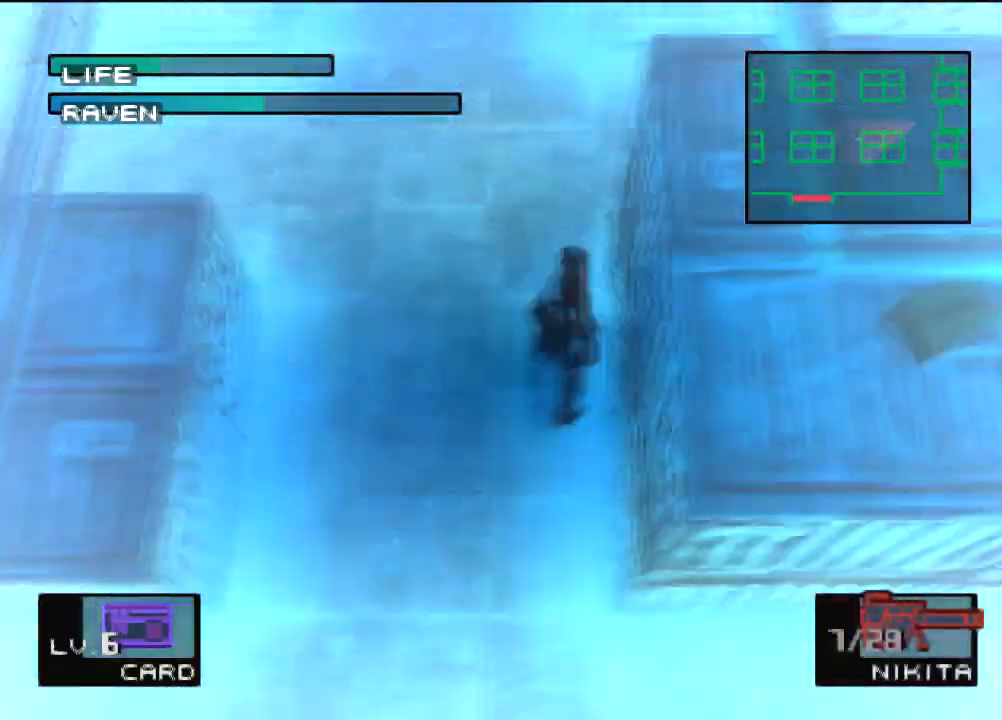
{"buttons": [], "left_stick": "center", "events": [[167, "DPAD_RIGHT", "down"], [234, "DPAD_RIGHT", "up"]]}
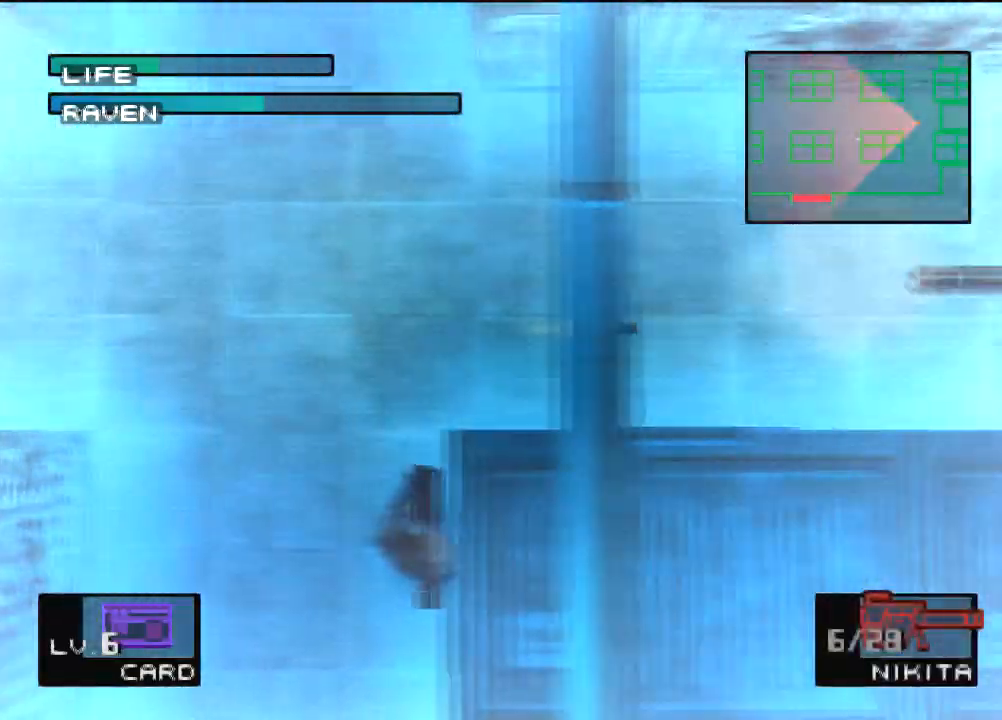
{"buttons": ["SQUARE"], "left_stick": "center", "events": [[334, "SQUARE", "down"]]}
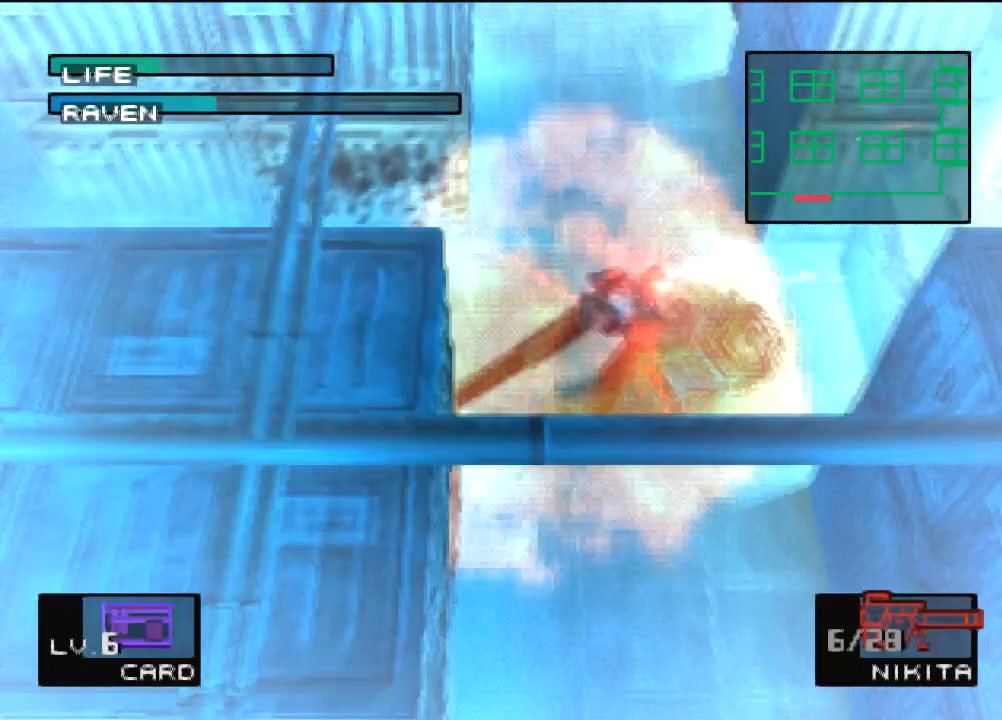
{"buttons": [], "left_stick": "center", "events": [[234, "SQUARE", "up"], [401, "DPAD_RIGHT", "down"], [467, "DPAD_RIGHT", "up"]]}
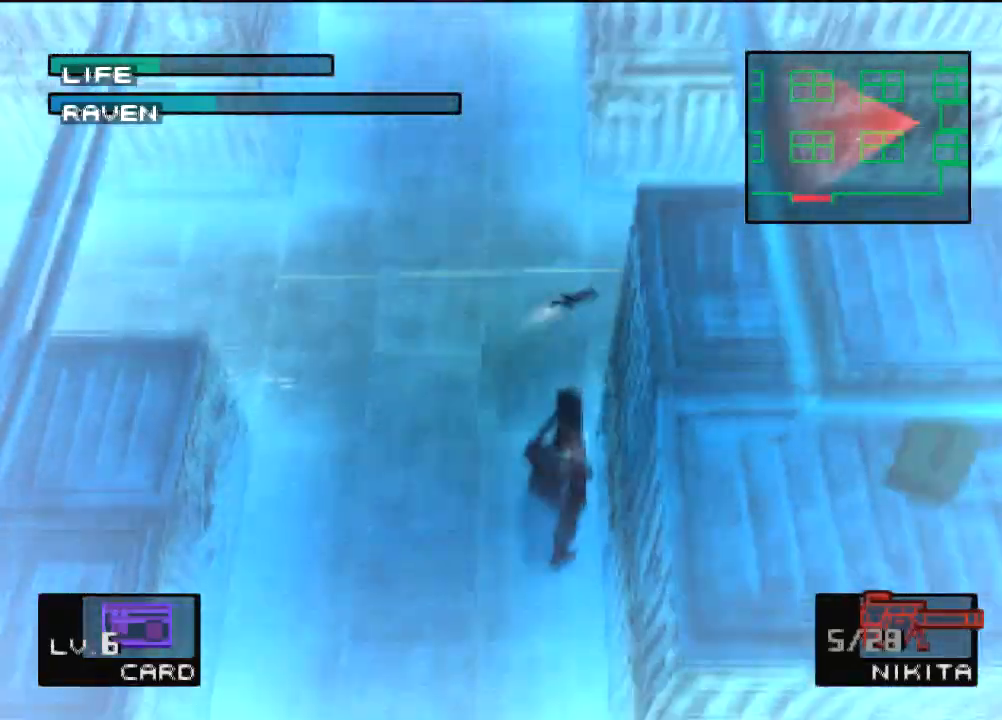
{"buttons": [], "left_stick": "center", "events": []}
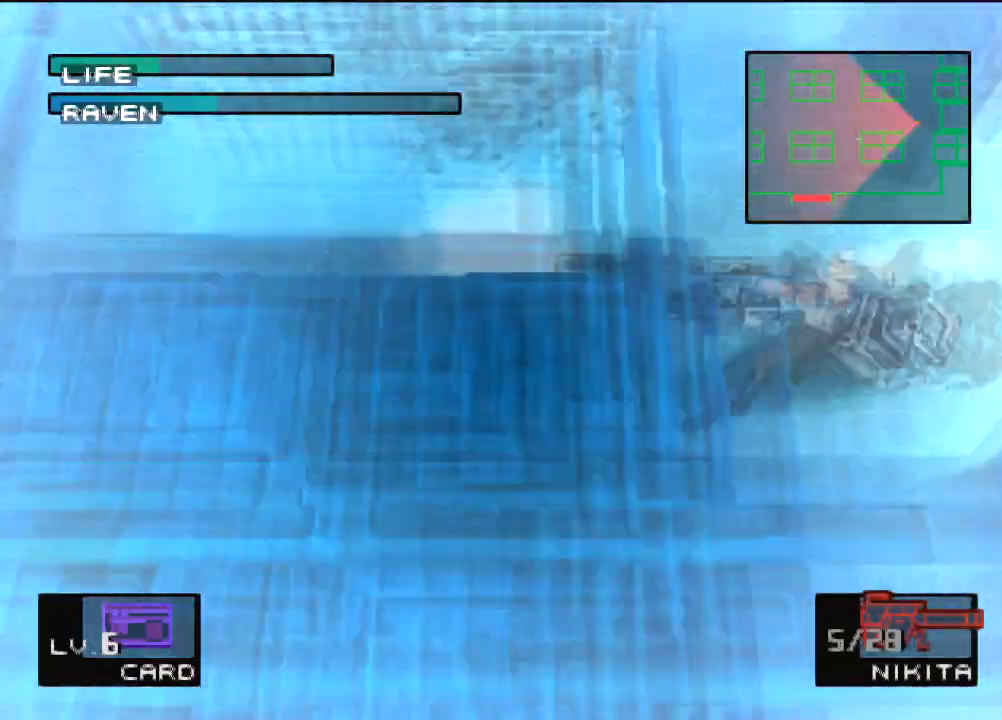
{"buttons": [], "left_stick": "center", "events": [[267, "R1", "down"], [367, "R1", "up"], [367, "SQUARE", "down"], [434, "SQUARE", "up"]]}
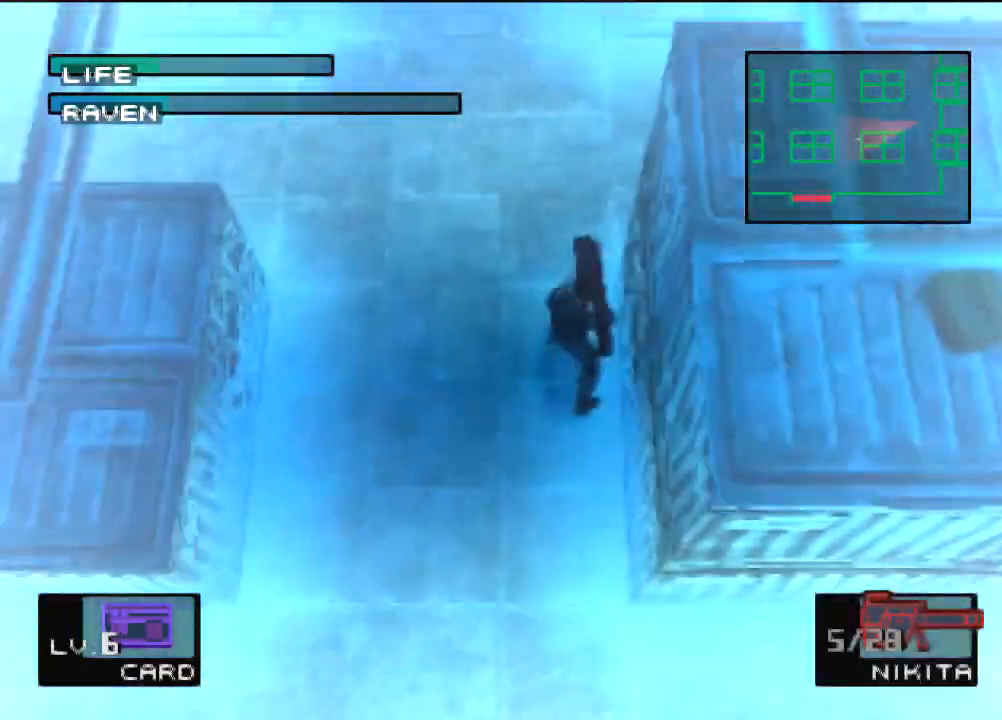
{"buttons": [], "left_stick": "center", "events": [[100, "DPAD_RIGHT", "down"], [167, "DPAD_RIGHT", "up"]]}
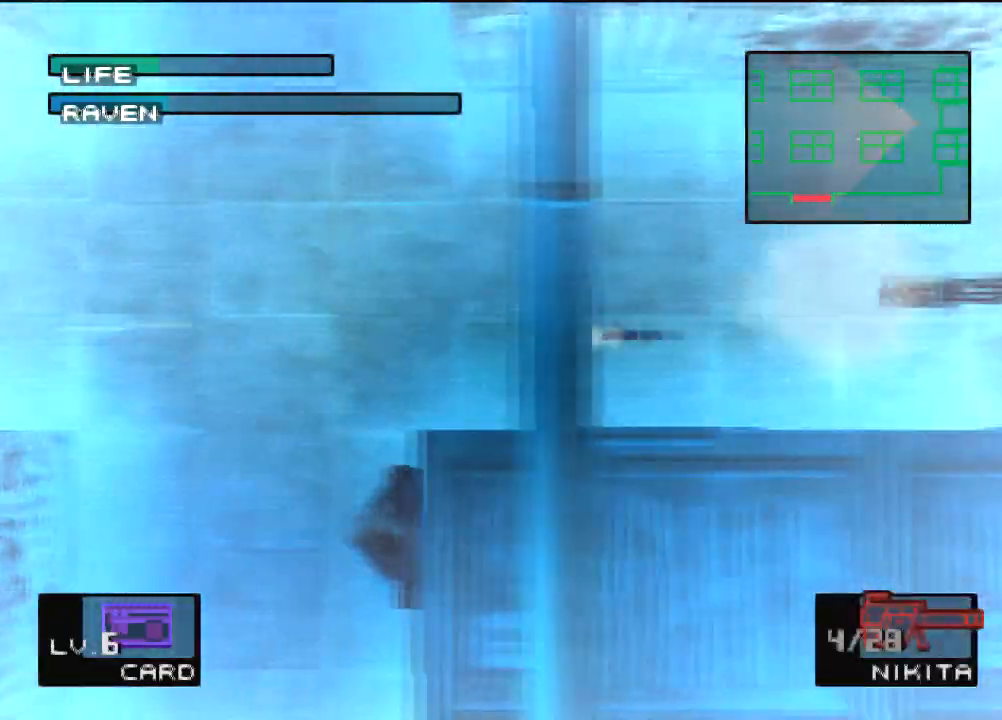
{"buttons": ["R1"], "left_stick": "center", "events": [[468, "R1", "down"]]}
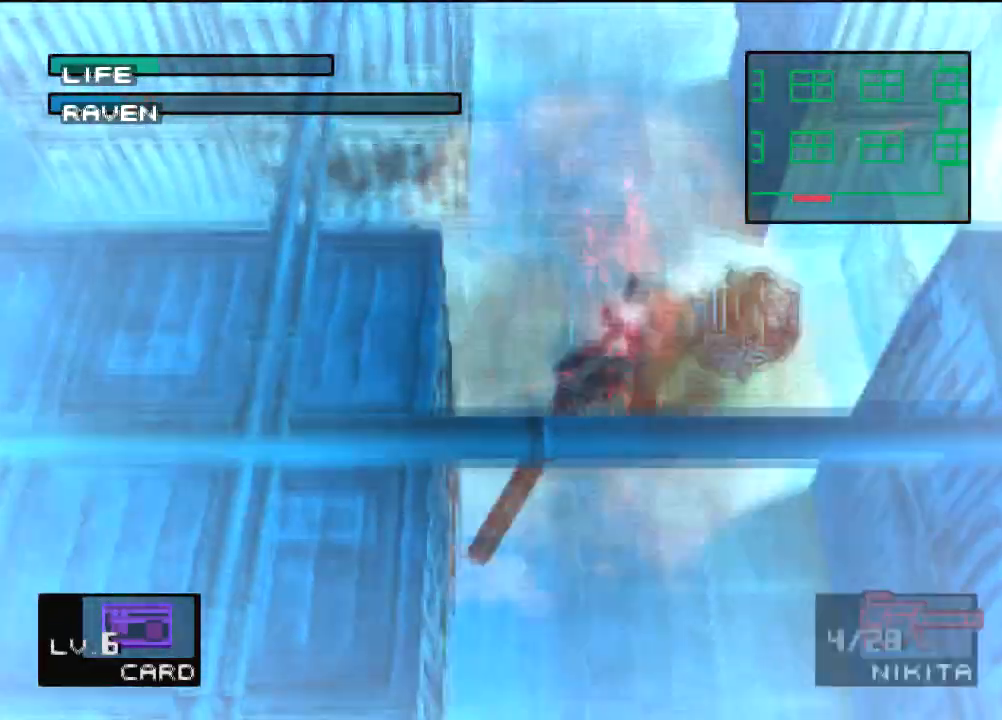
{"buttons": [], "left_stick": "center", "events": [[67, "R1", "up"], [67, "SQUARE", "down"], [133, "SQUARE", "up"], [334, "DPAD_RIGHT", "down"], [400, "DPAD_RIGHT", "up"]]}
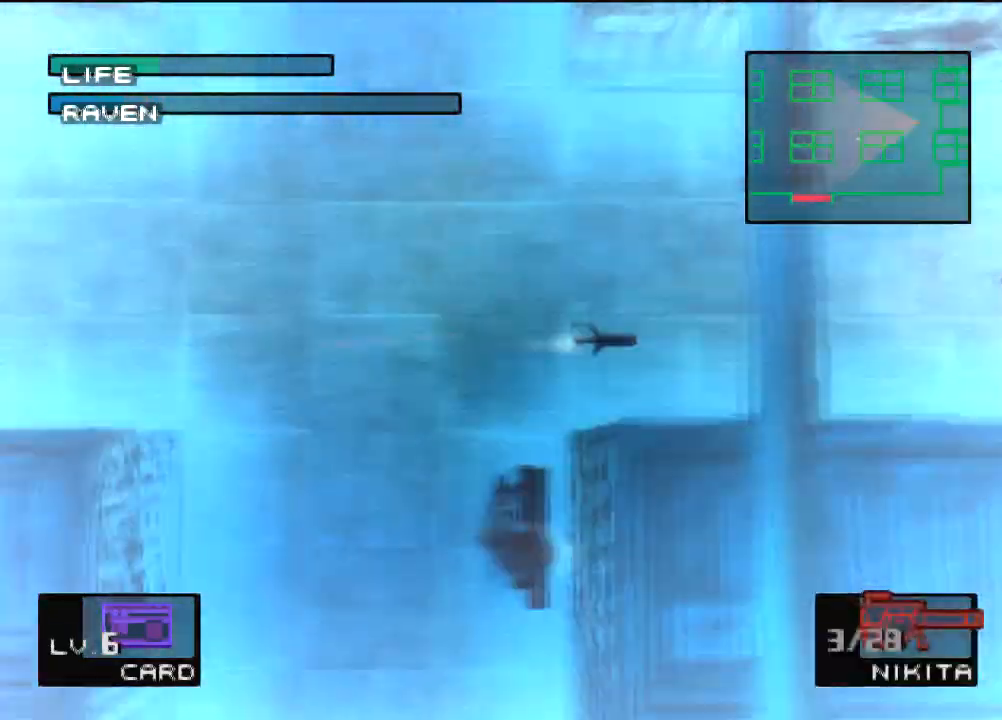
{"buttons": [], "left_stick": "center", "events": []}
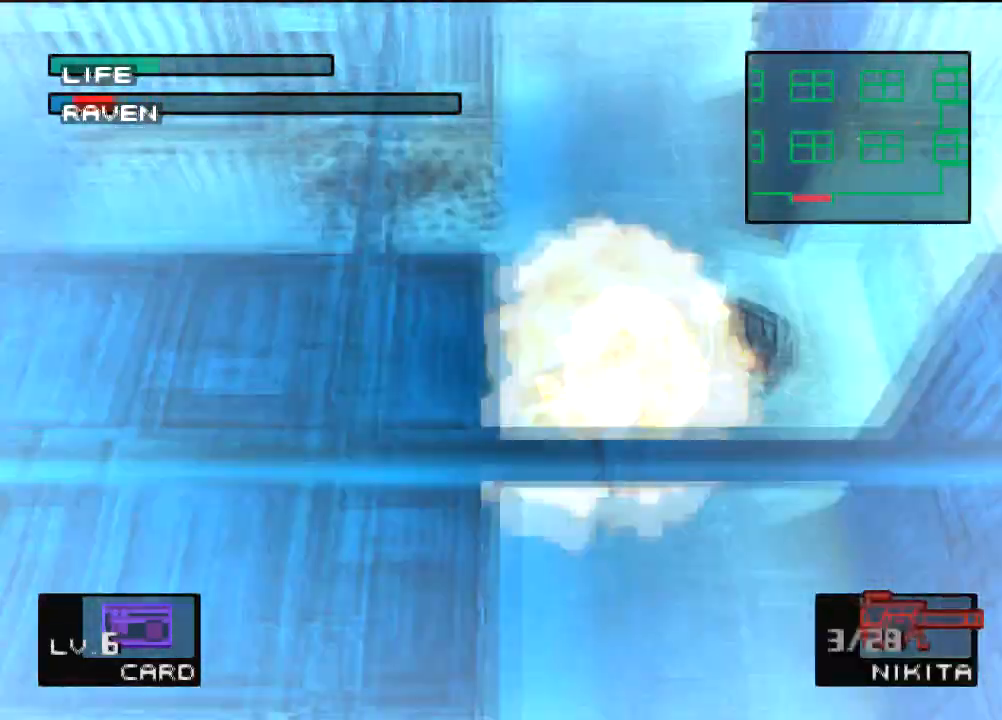
{"buttons": [], "left_stick": "center", "events": [[200, "R1", "down"], [300, "R1", "up"], [300, "SQUARE", "down"], [367, "SQUARE", "up"]]}
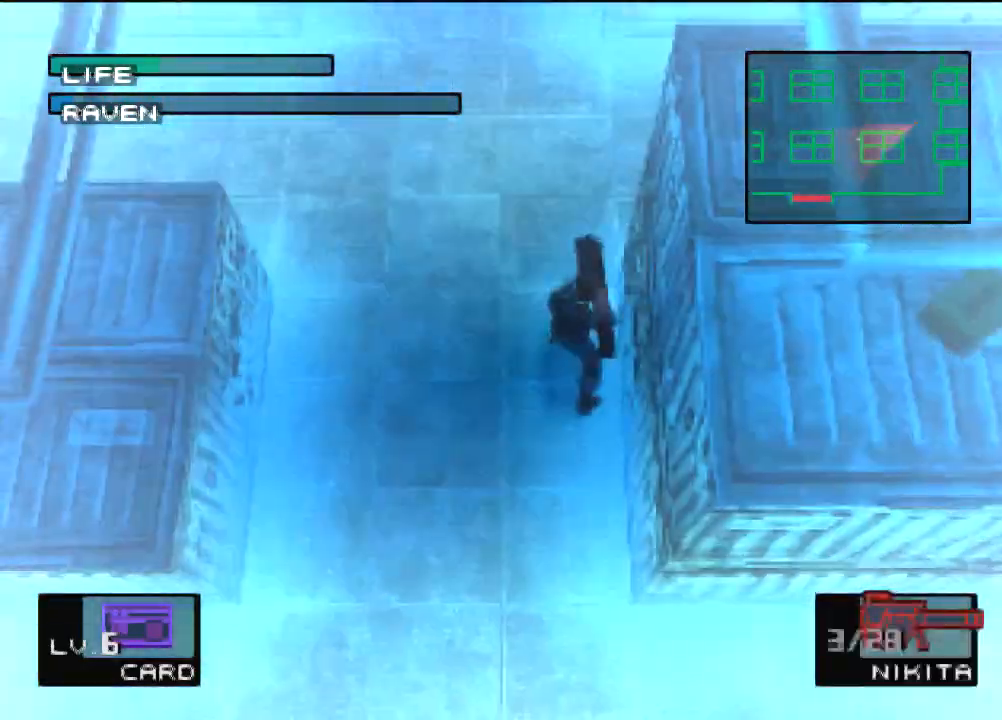
{"buttons": [], "left_stick": "center", "events": [[133, "DPAD_RIGHT", "down"], [200, "DPAD_RIGHT", "up"]]}
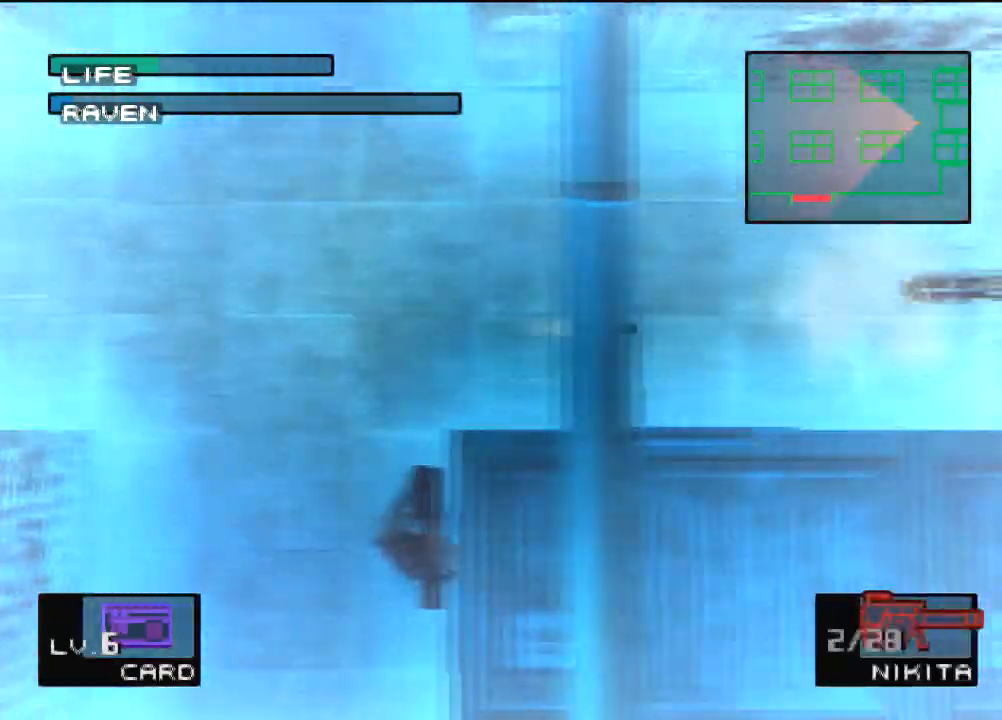
{"buttons": [], "left_stick": "center", "events": [[233, "R1", "down"], [300, "R1", "up"]]}
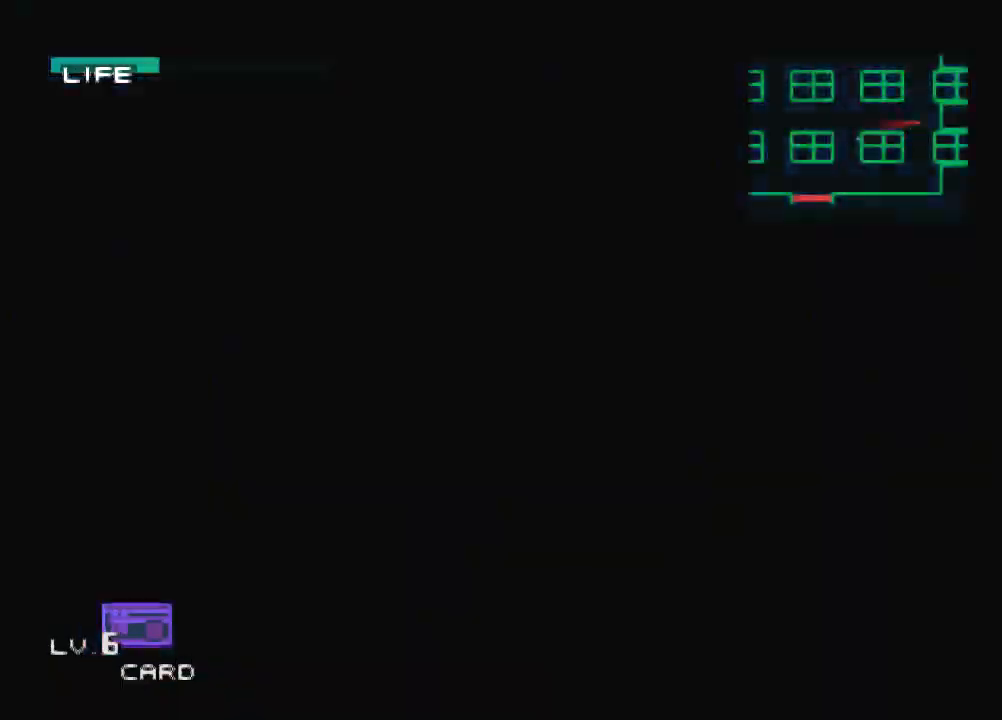
{"buttons": [], "left_stick": "center", "events": []}
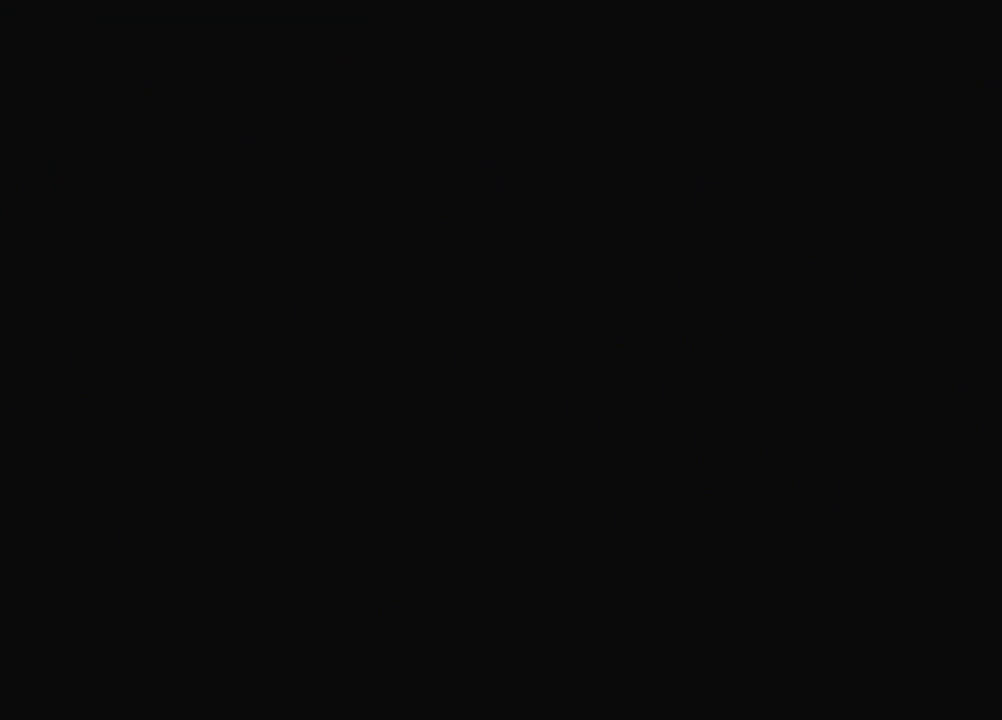
{"buttons": ["CROSS", "SQUARE", "DPAD_UP", "DPAD_RIGHT"], "left_stick": "center", "events": [[133, "CROSS", "down"], [133, "DPAD_RIGHT", "down"], [133, "DPAD_UP", "down"], [133, "SQUARE", "down"]]}
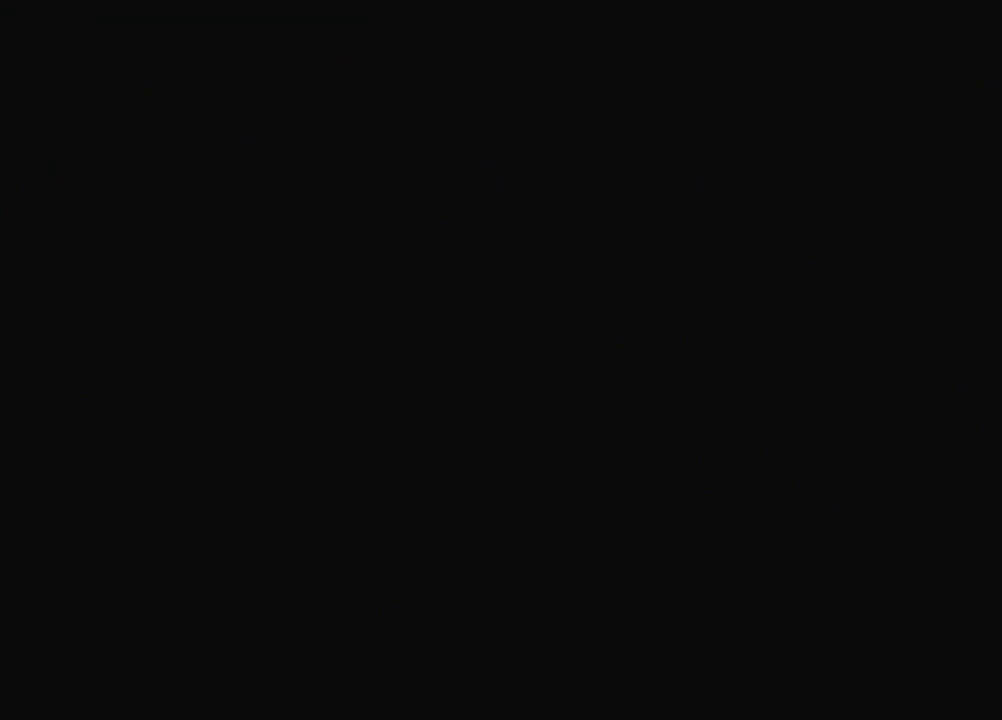
{"buttons": ["CROSS", "SQUARE", "DPAD_UP", "DPAD_RIGHT"], "left_stick": "center", "events": []}
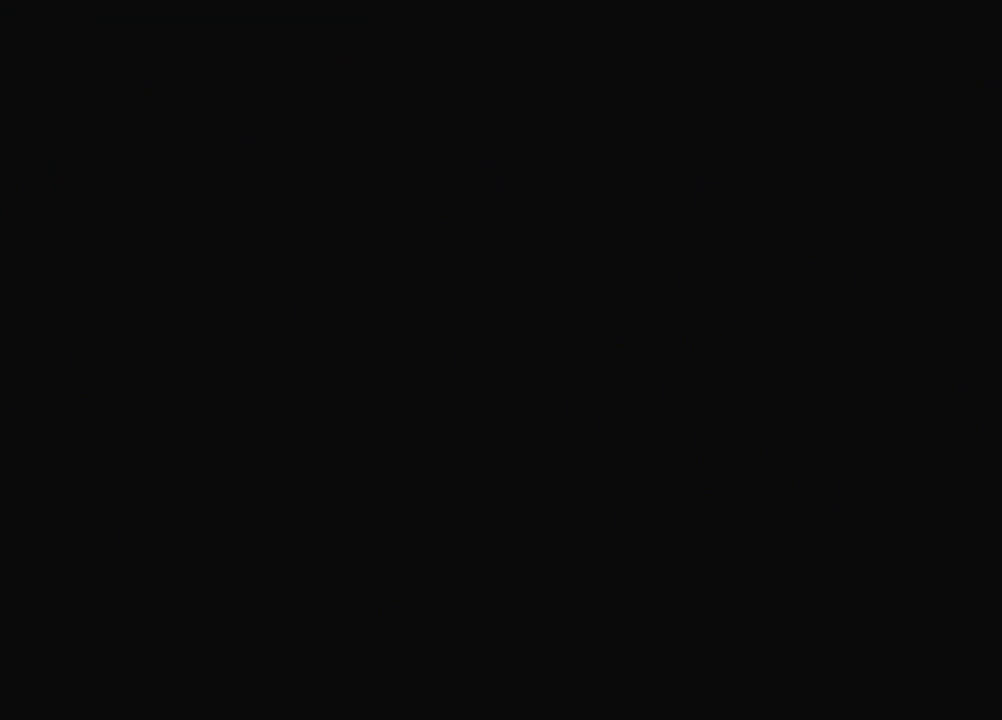
{"buttons": ["CROSS", "SQUARE", "DPAD_UP", "DPAD_RIGHT"], "left_stick": "center", "events": []}
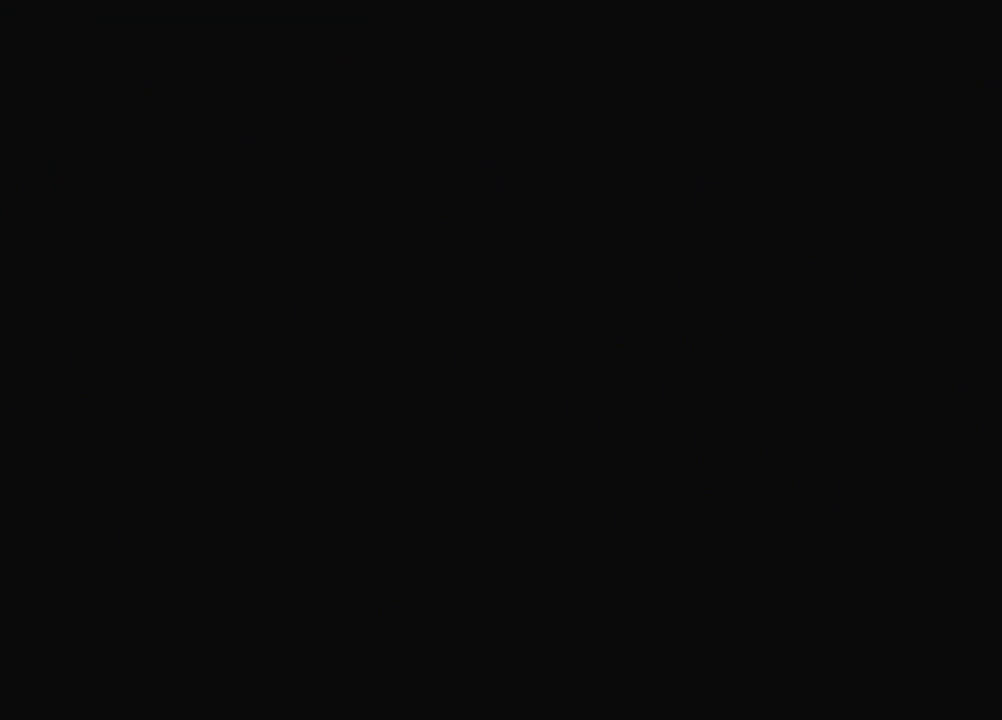
{"buttons": ["CROSS", "SQUARE", "DPAD_UP", "DPAD_RIGHT"], "left_stick": "center", "events": []}